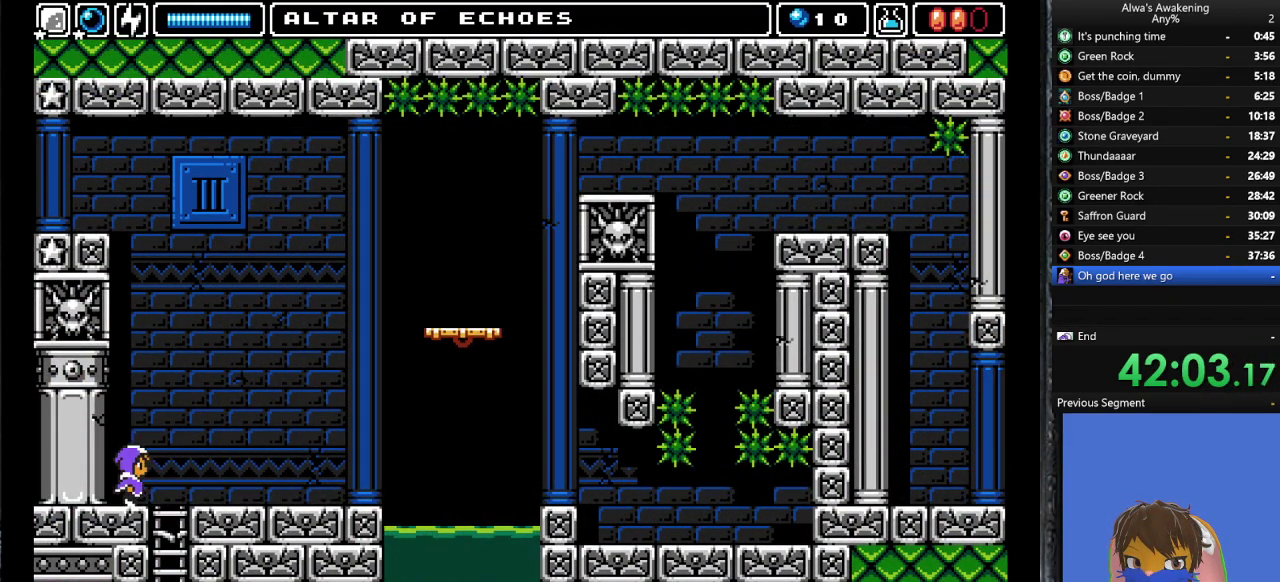
Gameplay with a controller (PlayStation layout); each line is a JSON object with the inputs held at the frame after it. "events" lists button and stick changes between this image and that frame as [ms after this image, input, new state], when the widget could be followed in between. Not read: right_stick.
{"buttons": ["CROSS"], "left_stick": "center", "events": [[33, "DPAD_RIGHT", "up"], [200, "CROSS", "down"]]}
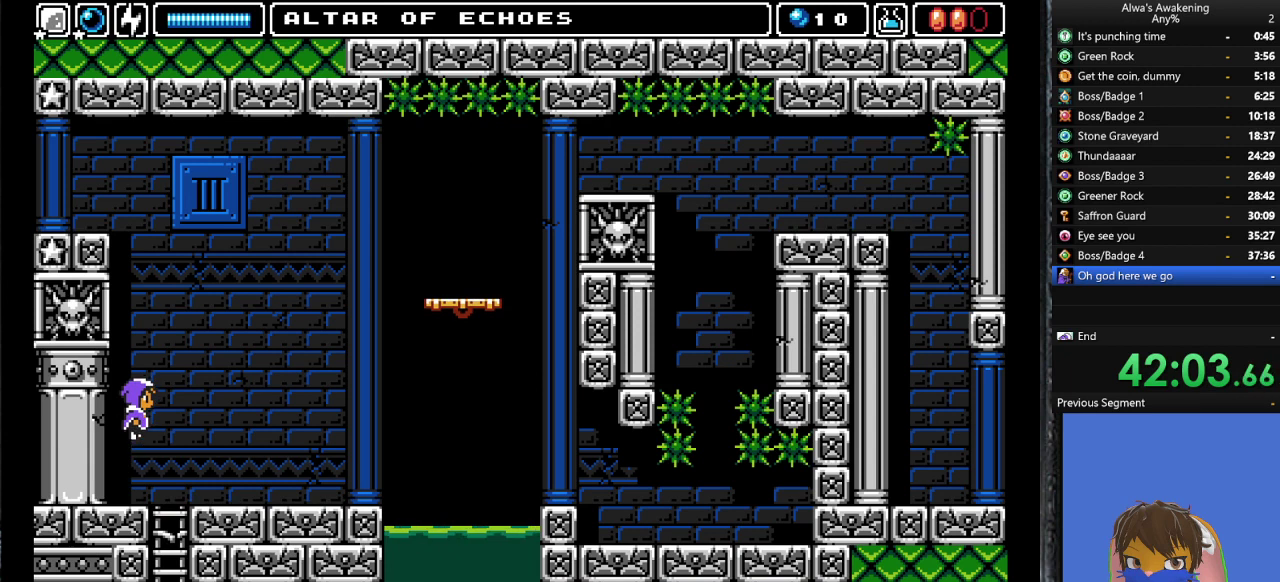
{"buttons": ["CROSS"], "left_stick": "center", "events": [[33, "DPAD_LEFT", "down"], [33, "SQUARE", "down"], [167, "DPAD_LEFT", "up"], [200, "CROSS", "up"], [200, "SQUARE", "up"], [267, "CROSS", "down"]]}
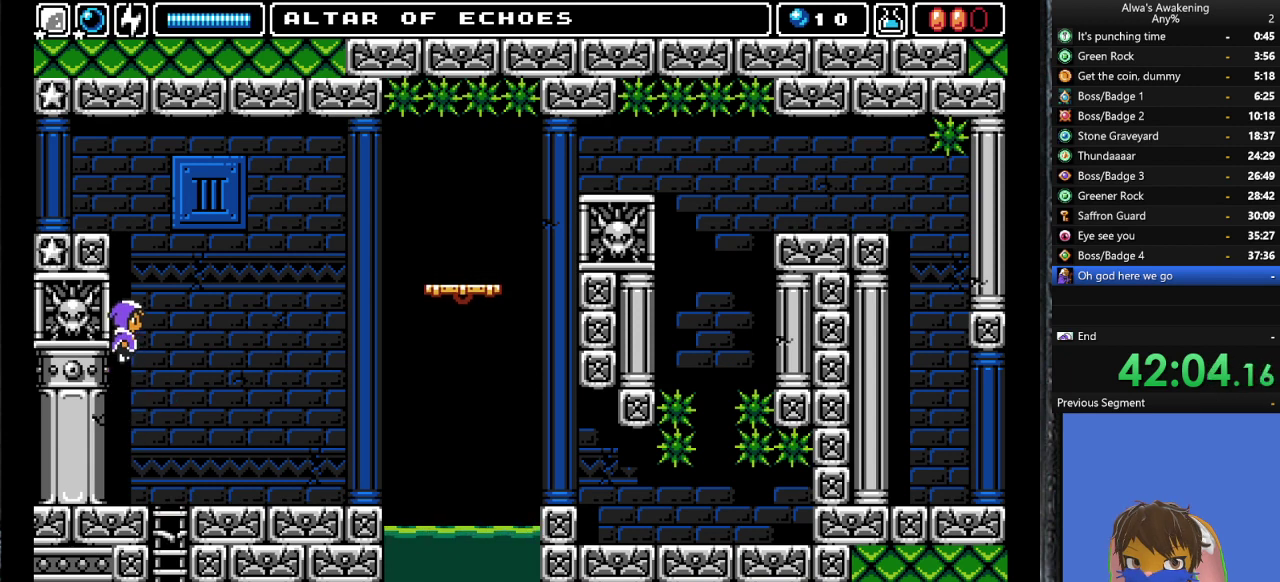
{"buttons": ["CROSS"], "left_stick": "center", "events": [[133, "SQUARE", "down"], [200, "CROSS", "up"], [200, "DPAD_LEFT", "down"], [200, "SQUARE", "up"], [267, "DPAD_LEFT", "up"], [300, "CROSS", "down"]]}
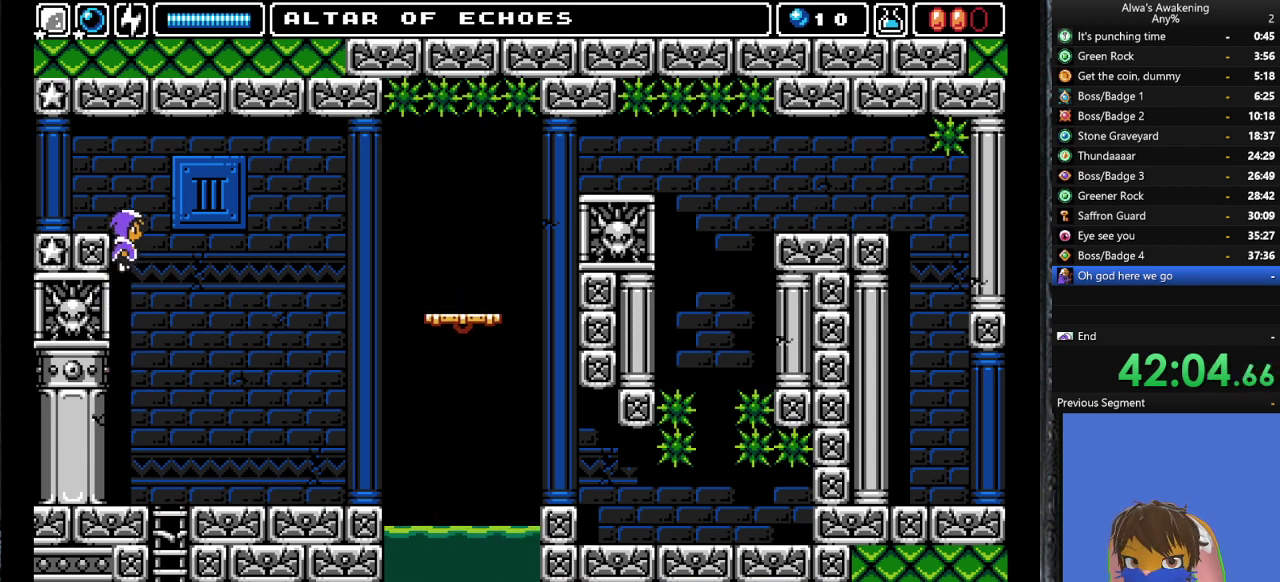
{"buttons": ["DPAD_LEFT"], "left_stick": "center", "events": [[100, "CROSS", "up"], [167, "SQUARE", "down"], [233, "DPAD_LEFT", "down"], [233, "SQUARE", "up"], [300, "CROSS", "down"], [300, "DPAD_LEFT", "up"], [400, "DPAD_LEFT", "down"], [467, "CROSS", "up"]]}
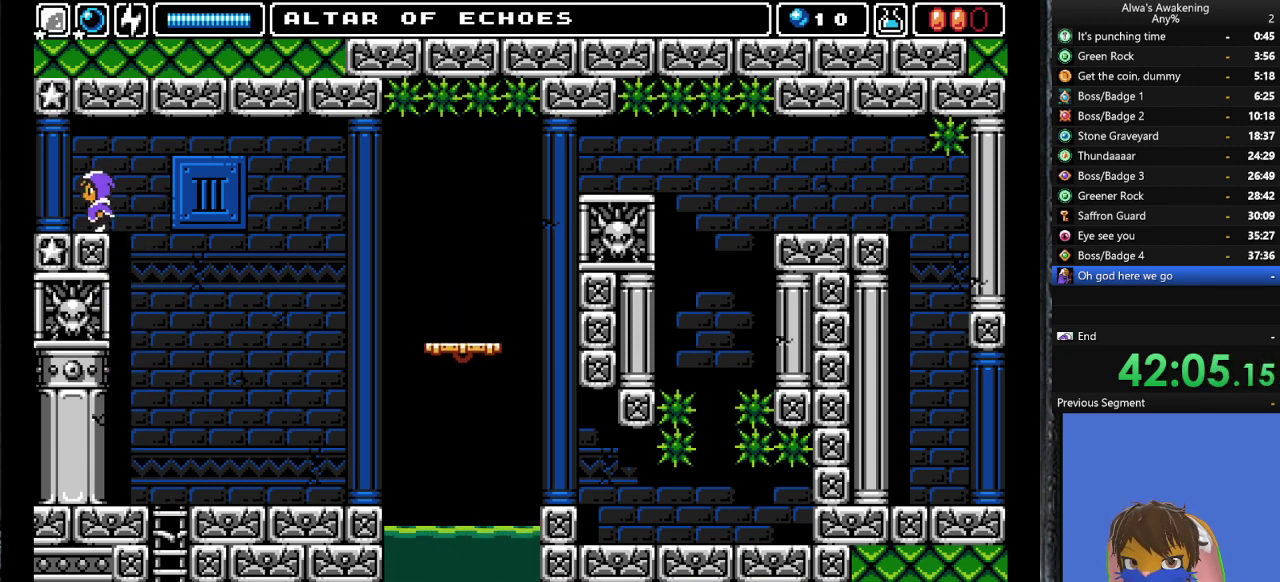
{"buttons": [], "left_stick": "center", "events": [[67, "DPAD_LEFT", "up"], [333, "DPAD_RIGHT", "down"], [400, "DPAD_RIGHT", "up"]]}
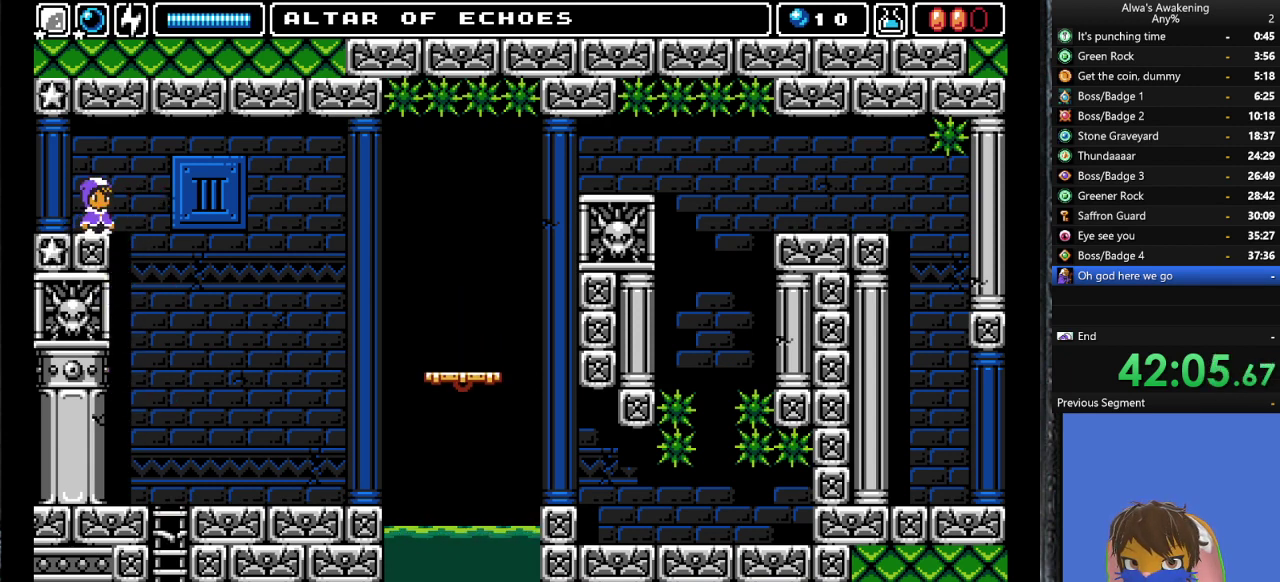
{"buttons": [], "left_stick": "center", "events": [[33, "DPAD_RIGHT", "down"], [100, "DPAD_RIGHT", "up"], [433, "DPAD_RIGHT", "down"], [467, "DPAD_RIGHT", "up"]]}
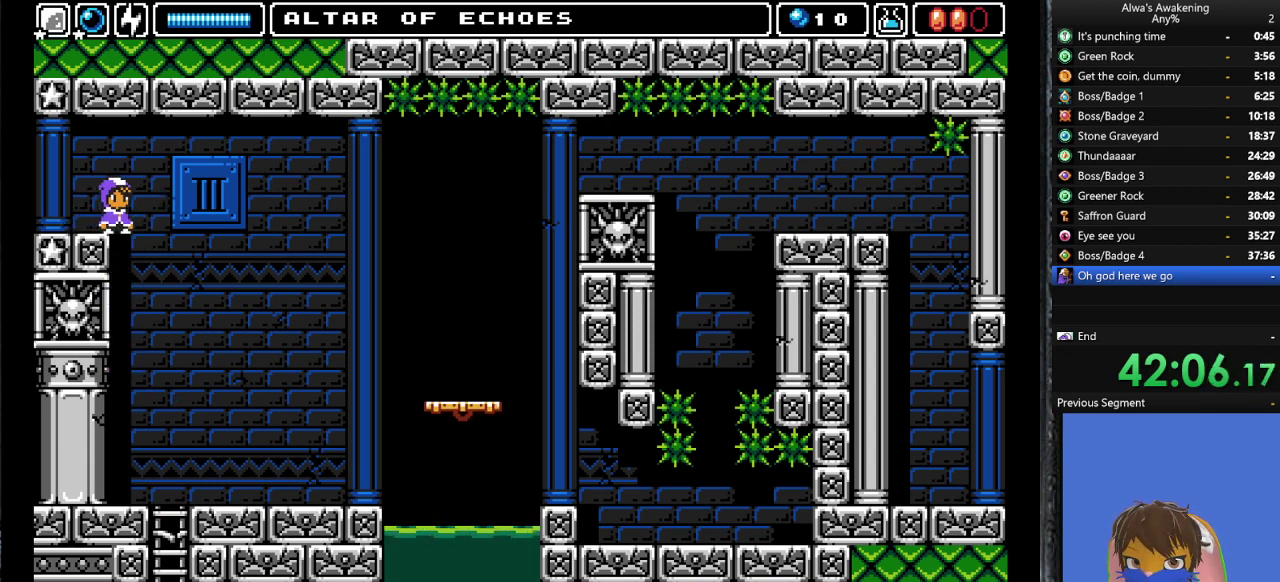
{"buttons": [], "left_stick": "center", "events": [[267, "DPAD_RIGHT", "down"], [333, "DPAD_RIGHT", "up"]]}
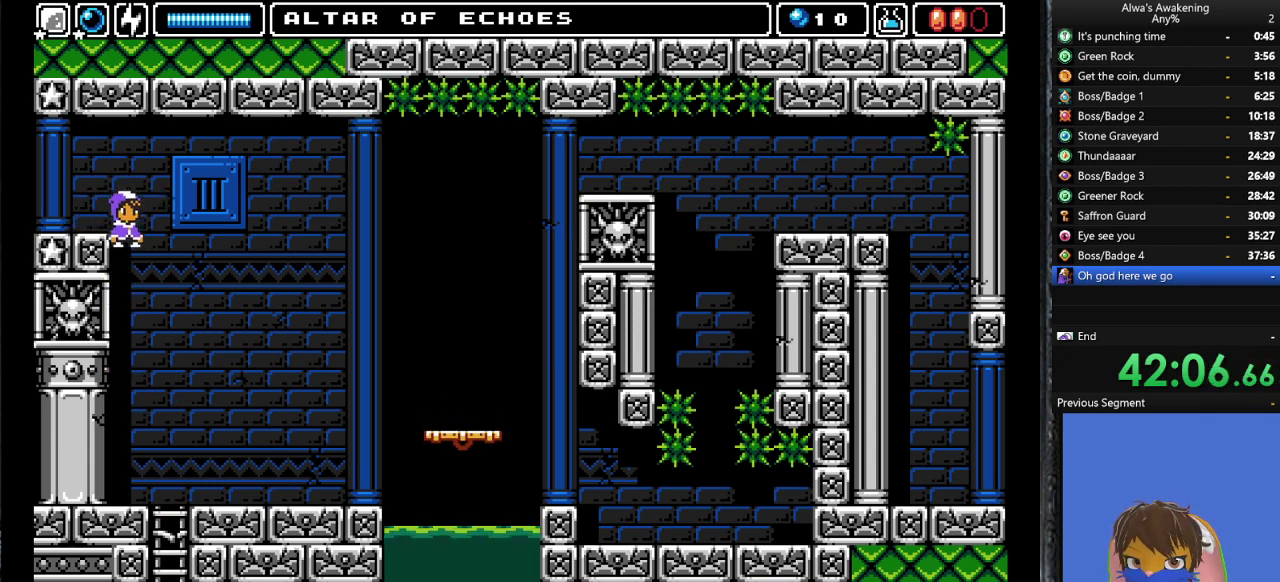
{"buttons": ["DPAD_RIGHT"], "left_stick": "center", "events": [[133, "DPAD_LEFT", "down"], [167, "CROSS", "down"], [233, "DPAD_LEFT", "up"], [300, "DPAD_RIGHT", "down"], [367, "CROSS", "up"]]}
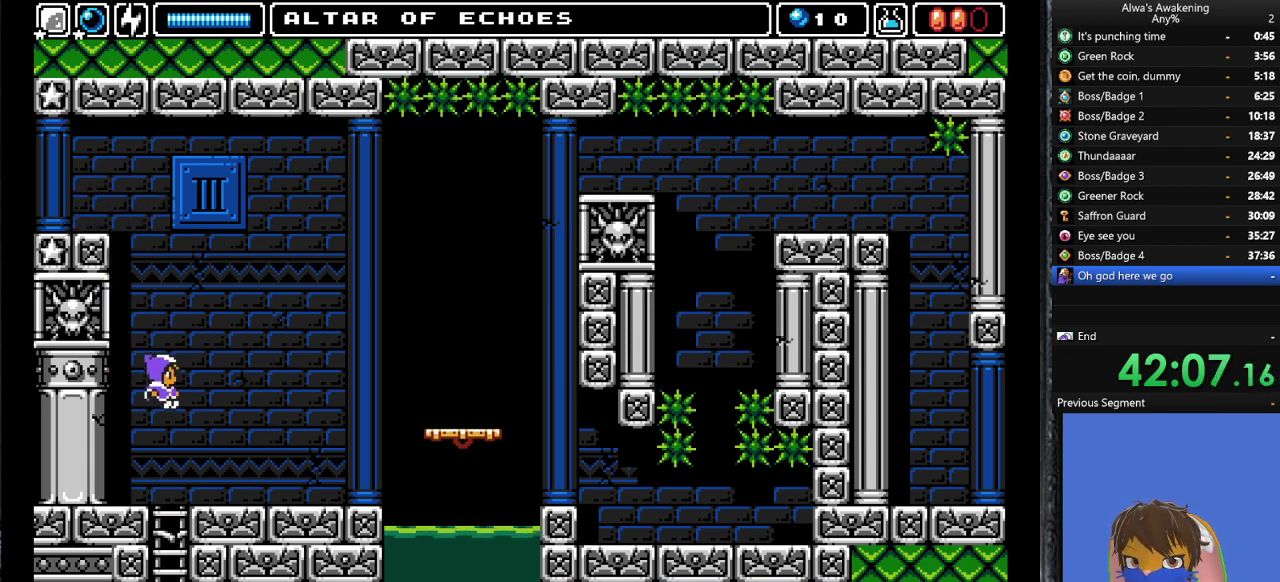
{"buttons": ["DPAD_LEFT"], "left_stick": "center", "events": [[100, "DPAD_RIGHT", "up"], [233, "DPAD_LEFT", "down"]]}
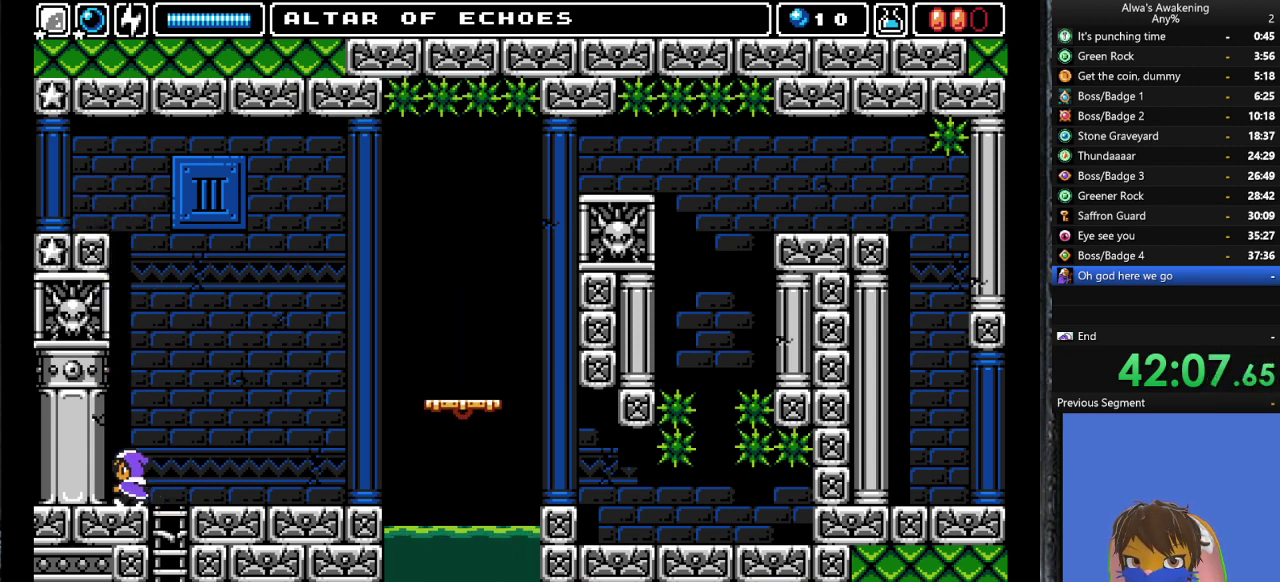
{"buttons": [], "left_stick": "center", "events": [[67, "CROSS", "down"], [167, "CROSS", "up"], [167, "DPAD_LEFT", "up"]]}
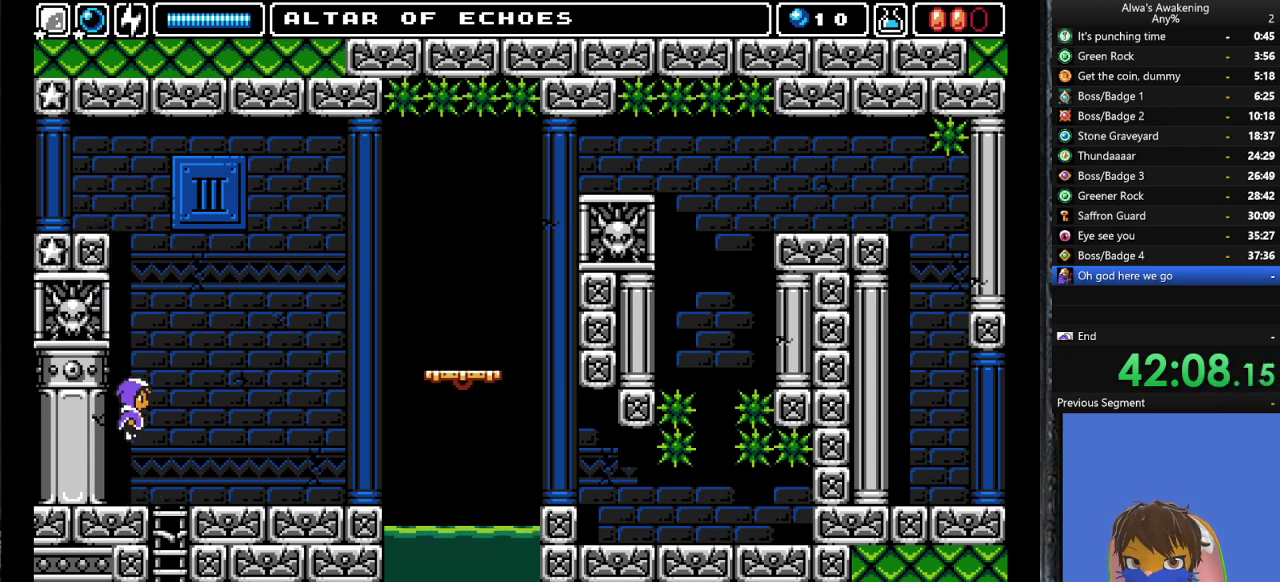
{"buttons": ["CROSS"], "left_stick": "center", "events": [[500, "CROSS", "down"]]}
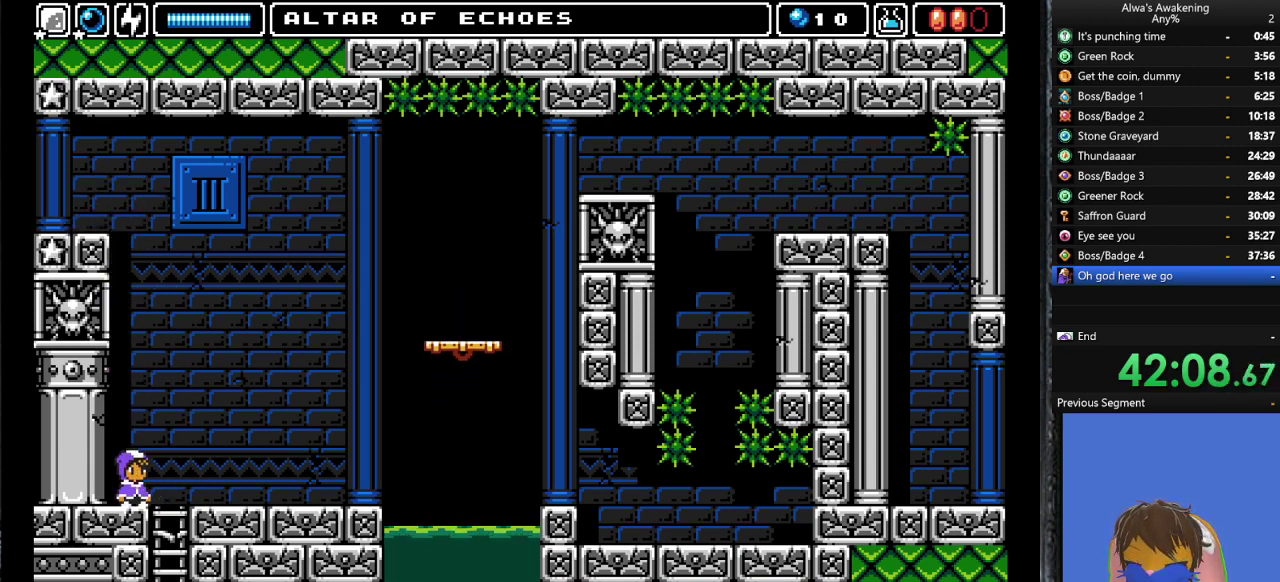
{"buttons": ["CROSS"], "left_stick": "center", "events": [[300, "SQUARE", "down"], [333, "DPAD_LEFT", "down"], [433, "CROSS", "up"], [433, "SQUARE", "up"], [500, "CROSS", "down"], [500, "DPAD_LEFT", "up"]]}
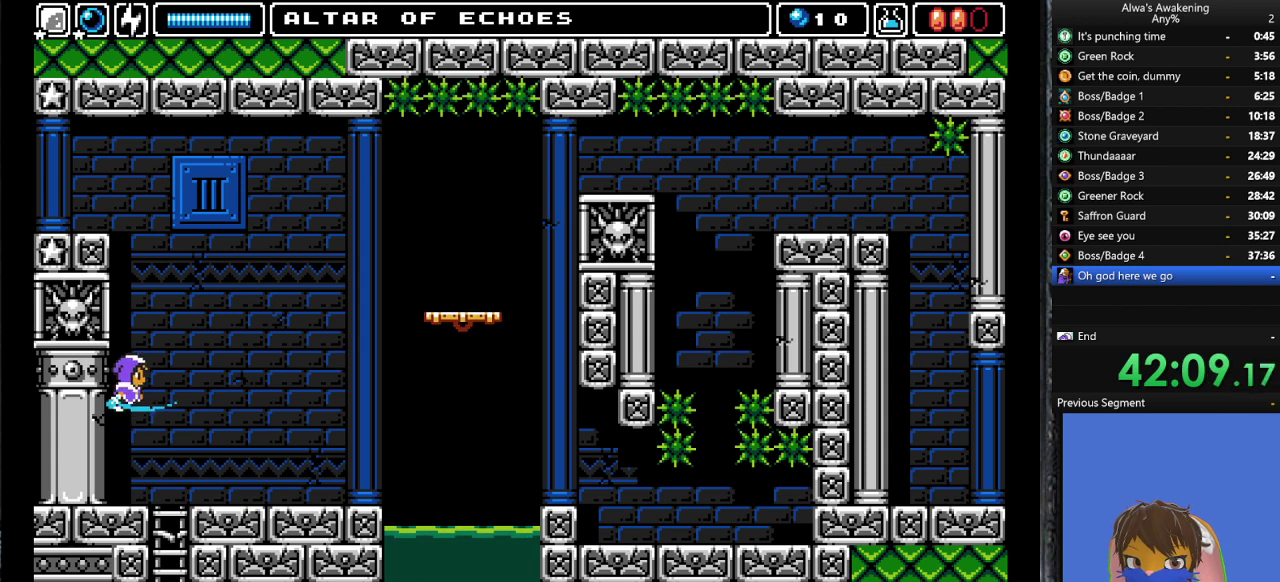
{"buttons": ["DPAD_LEFT"], "left_stick": "center", "events": [[400, "SQUARE", "down"], [433, "CROSS", "up"], [433, "DPAD_LEFT", "down"], [467, "SQUARE", "up"]]}
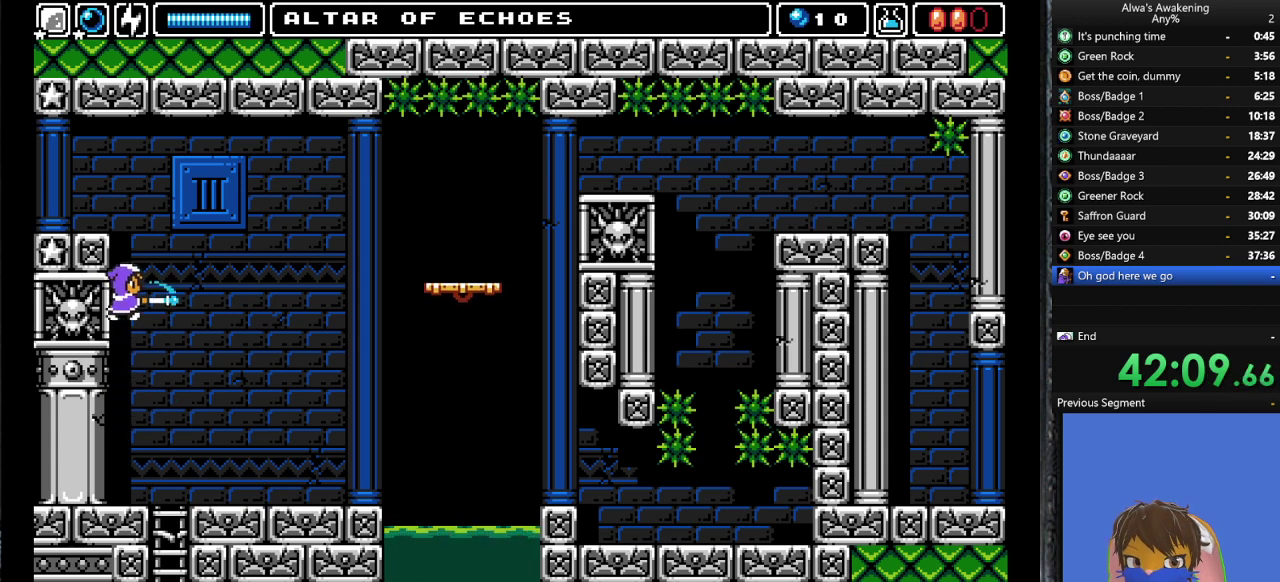
{"buttons": ["SQUARE"], "left_stick": "center", "events": [[33, "CROSS", "down"], [33, "DPAD_LEFT", "up"], [333, "CROSS", "up"], [433, "SQUARE", "down"]]}
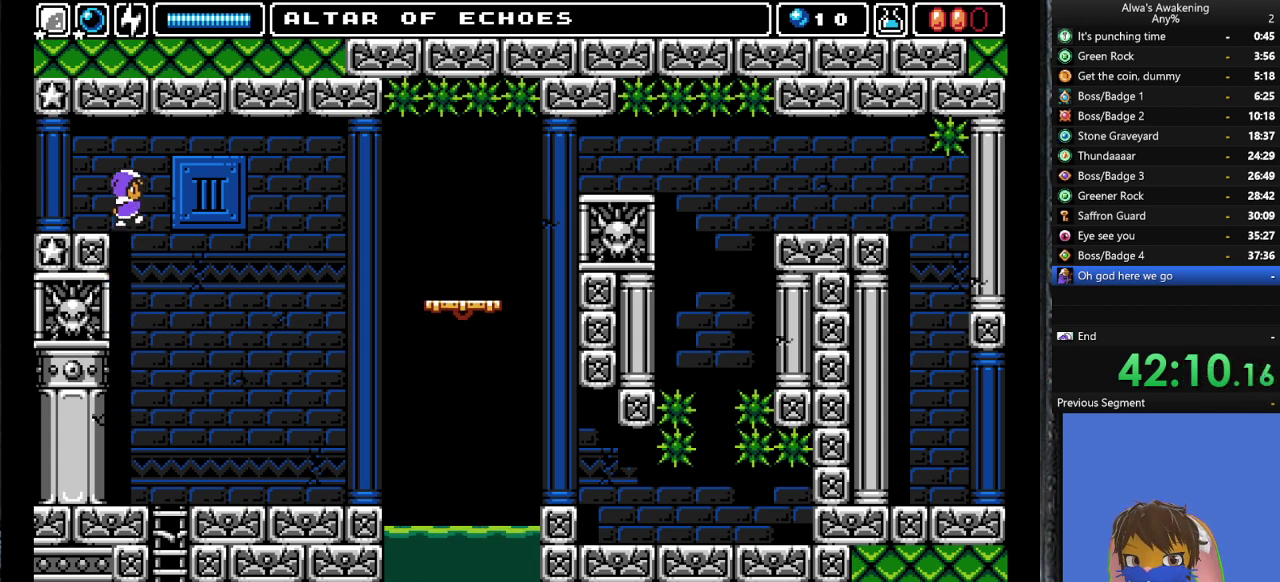
{"buttons": [], "left_stick": "center", "events": [[33, "DPAD_LEFT", "down"], [33, "SQUARE", "up"], [100, "CROSS", "down"], [133, "DPAD_LEFT", "up"], [267, "CROSS", "up"], [433, "DPAD_LEFT", "down"], [500, "DPAD_LEFT", "up"]]}
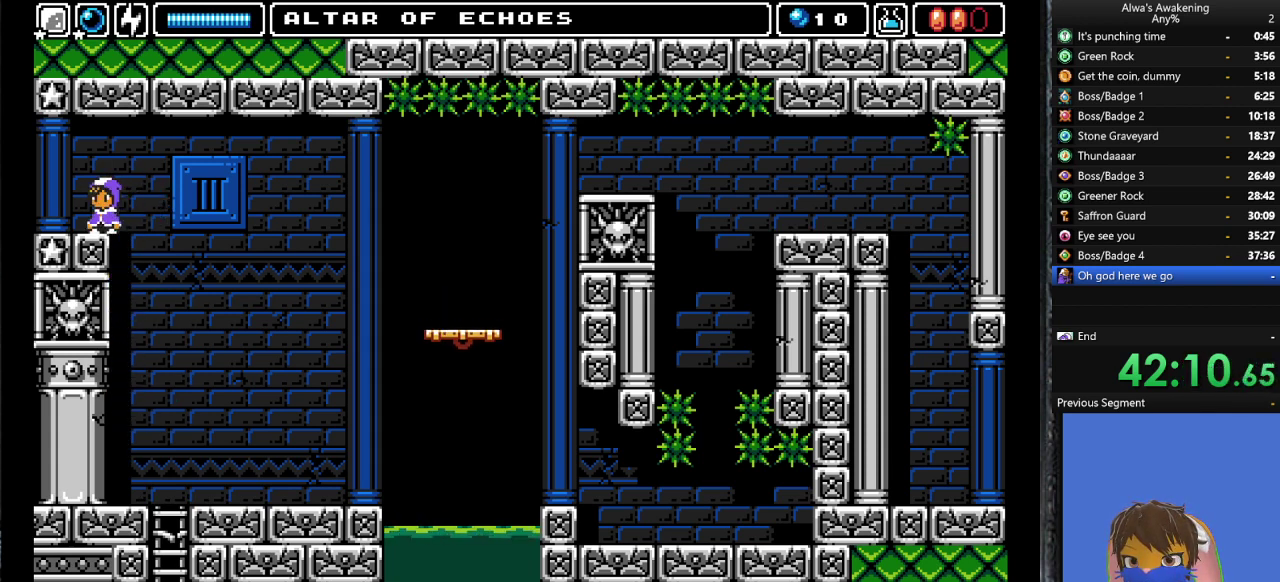
{"buttons": [], "left_stick": "center", "events": [[167, "DPAD_RIGHT", "down"], [200, "DPAD_RIGHT", "up"]]}
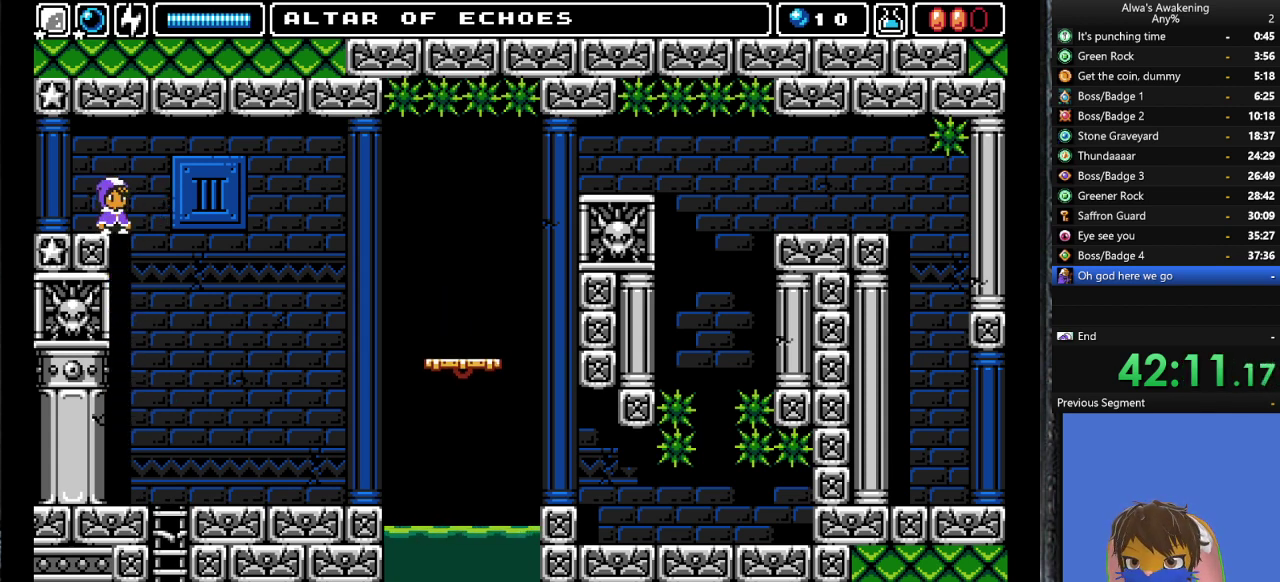
{"buttons": [], "left_stick": "center", "events": [[267, "DPAD_RIGHT", "down"], [300, "DPAD_RIGHT", "up"]]}
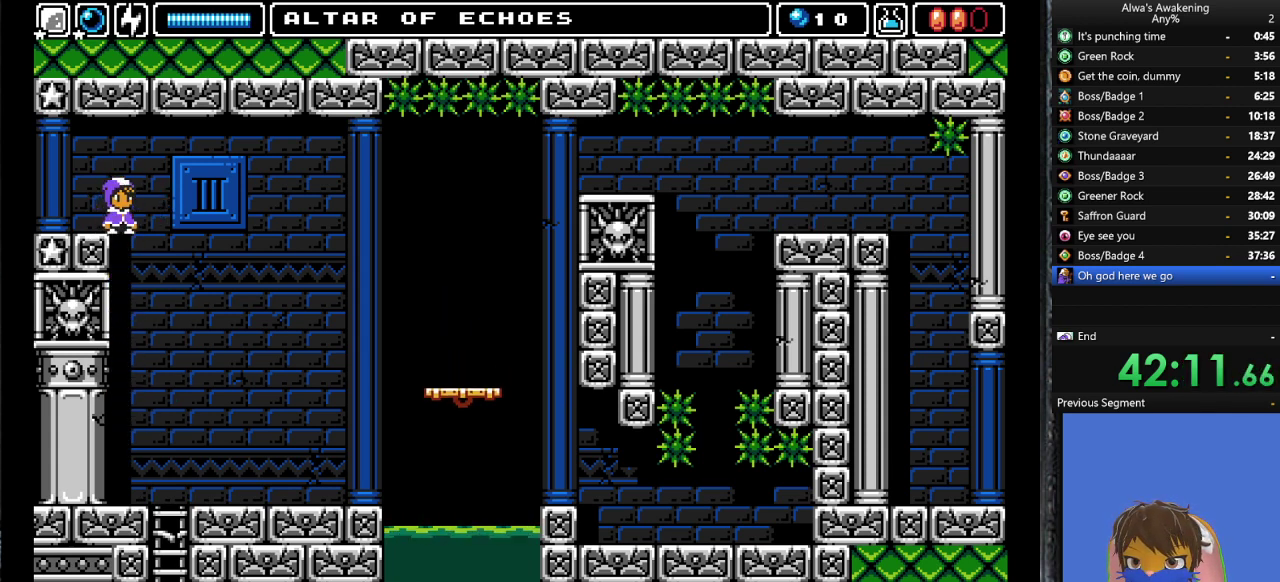
{"buttons": [], "left_stick": "center", "events": [[333, "DPAD_RIGHT", "down"], [400, "DPAD_RIGHT", "up"]]}
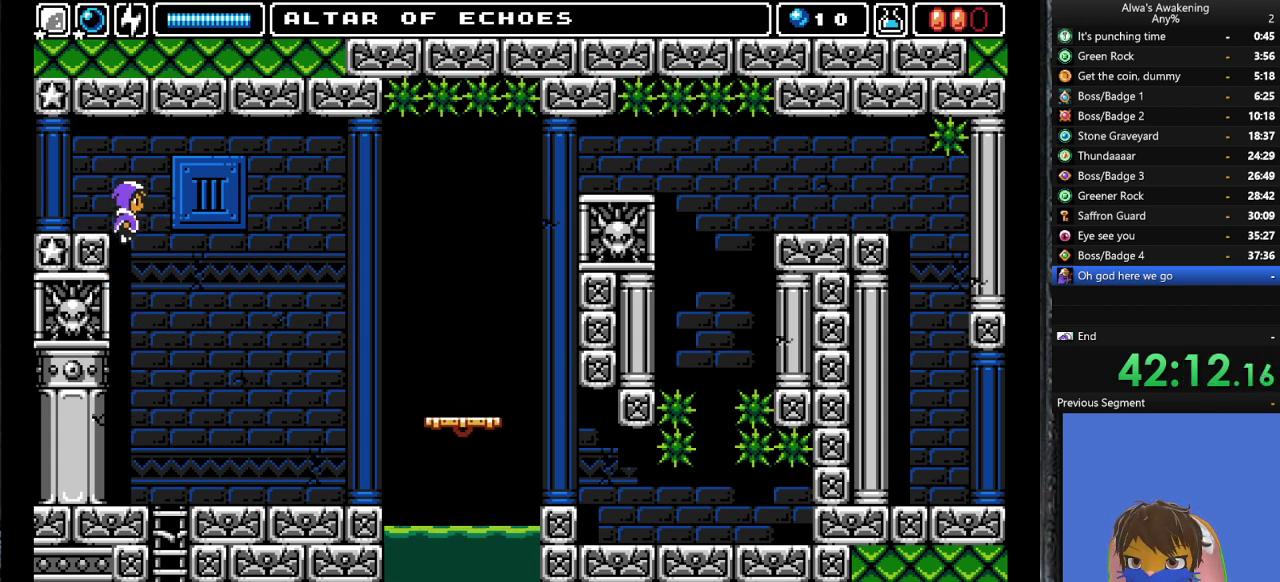
{"buttons": ["CROSS", "DPAD_RIGHT"], "left_stick": "center", "events": [[133, "SQUARE", "down"], [167, "DPAD_LEFT", "down"], [200, "SQUARE", "up"], [233, "CROSS", "down"], [267, "DPAD_LEFT", "up"], [333, "DPAD_RIGHT", "down"]]}
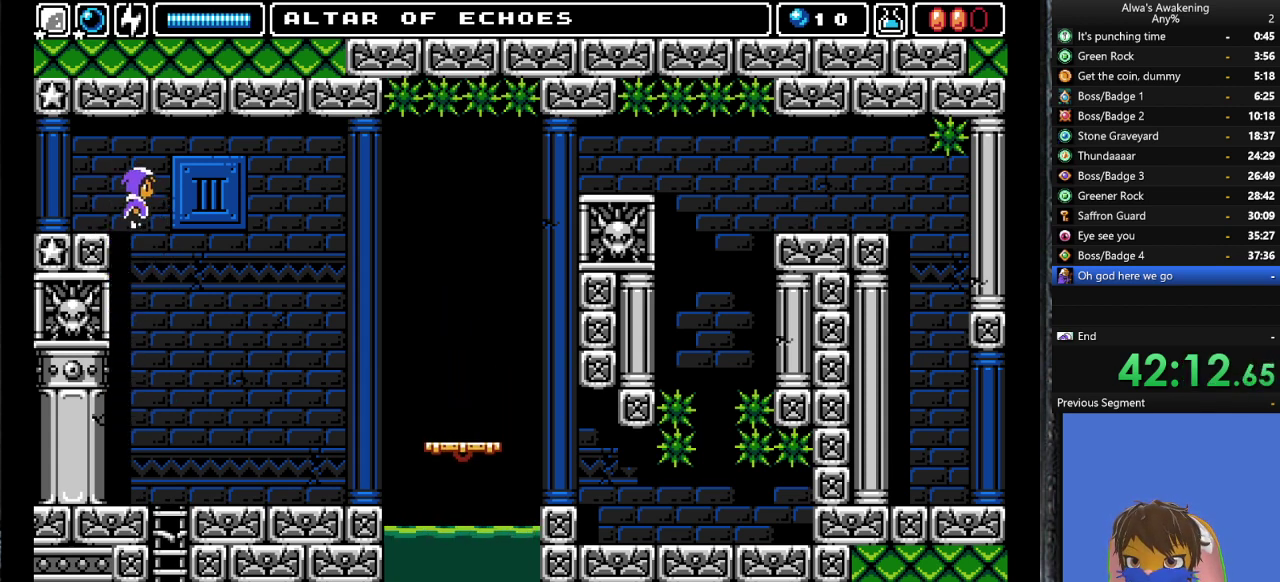
{"buttons": ["CROSS", "DPAD_RIGHT"], "left_stick": "center", "events": []}
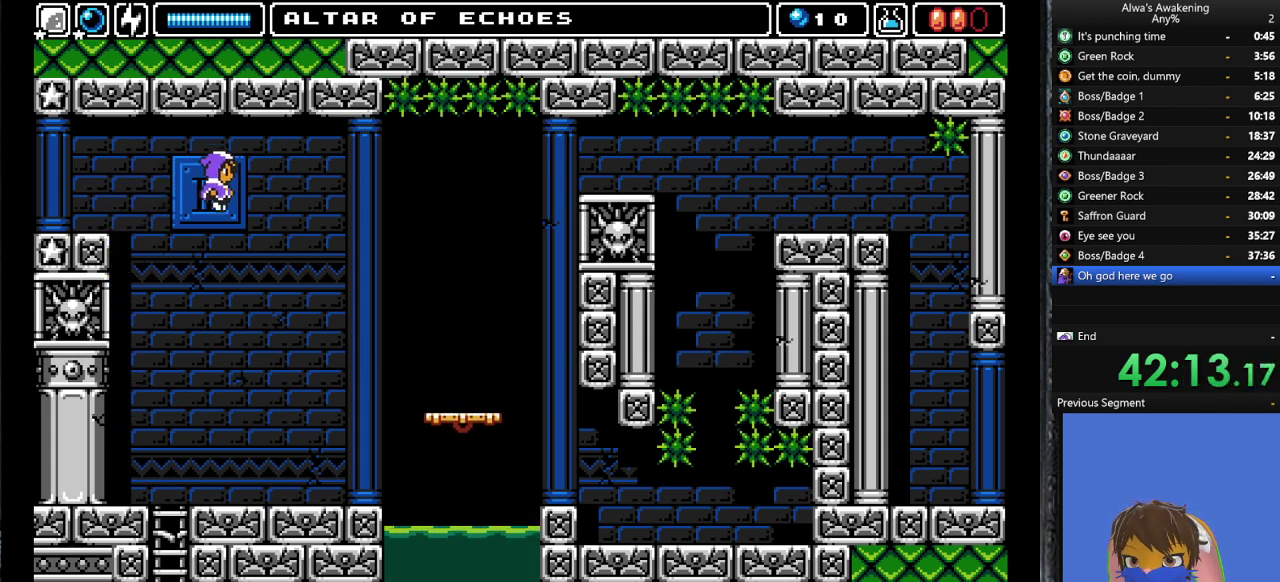
{"buttons": ["DPAD_LEFT"], "left_stick": "center", "events": [[167, "DPAD_RIGHT", "up"], [233, "CROSS", "up"], [233, "DPAD_LEFT", "down"]]}
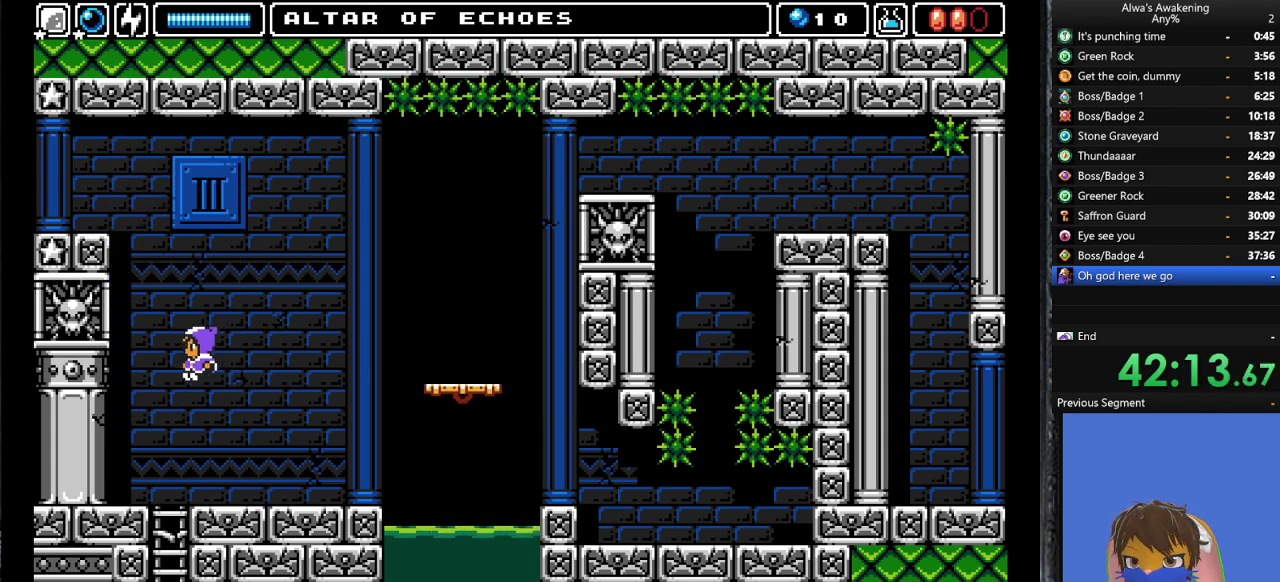
{"buttons": [], "left_stick": "center", "events": [[467, "DPAD_LEFT", "up"]]}
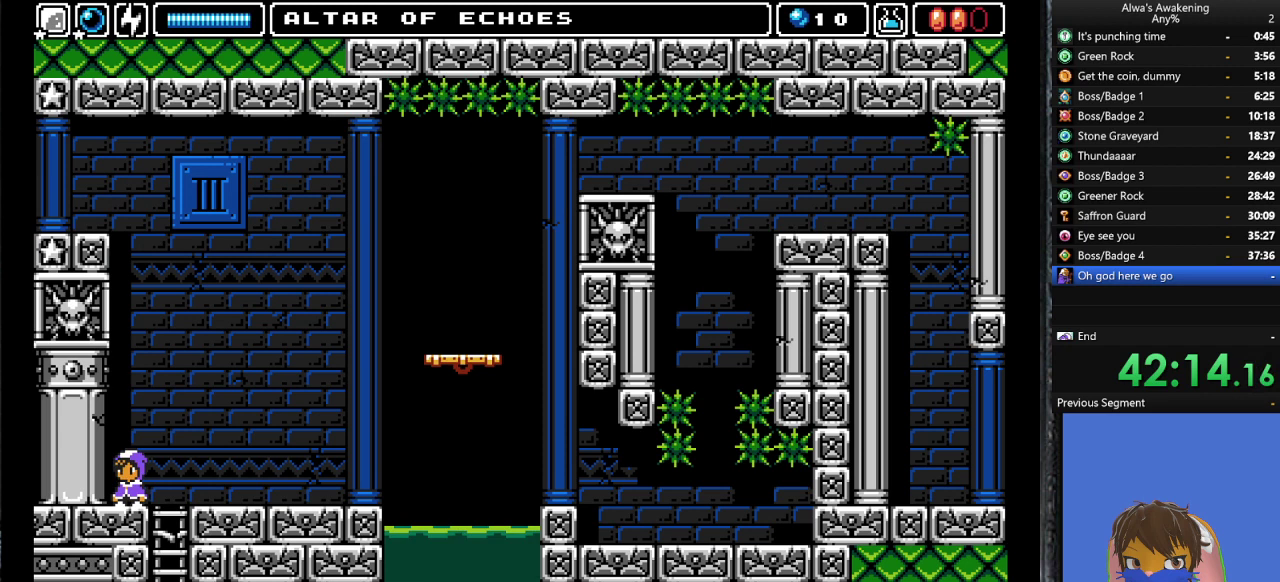
{"buttons": ["CROSS"], "left_stick": "center", "events": [[67, "DPAD_RIGHT", "down"], [100, "DPAD_RIGHT", "up"], [300, "CROSS", "down"]]}
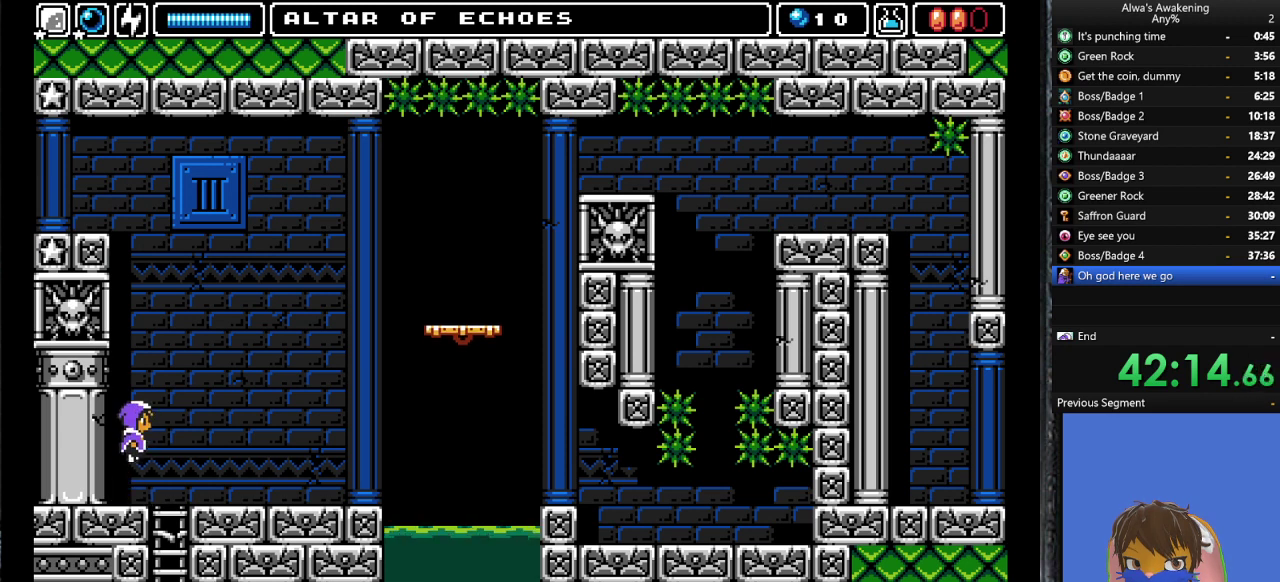
{"buttons": ["CROSS"], "left_stick": "center", "events": [[100, "SQUARE", "down"], [133, "DPAD_LEFT", "down"], [233, "CROSS", "up"], [267, "DPAD_LEFT", "up"], [267, "SQUARE", "up"], [333, "CROSS", "down"]]}
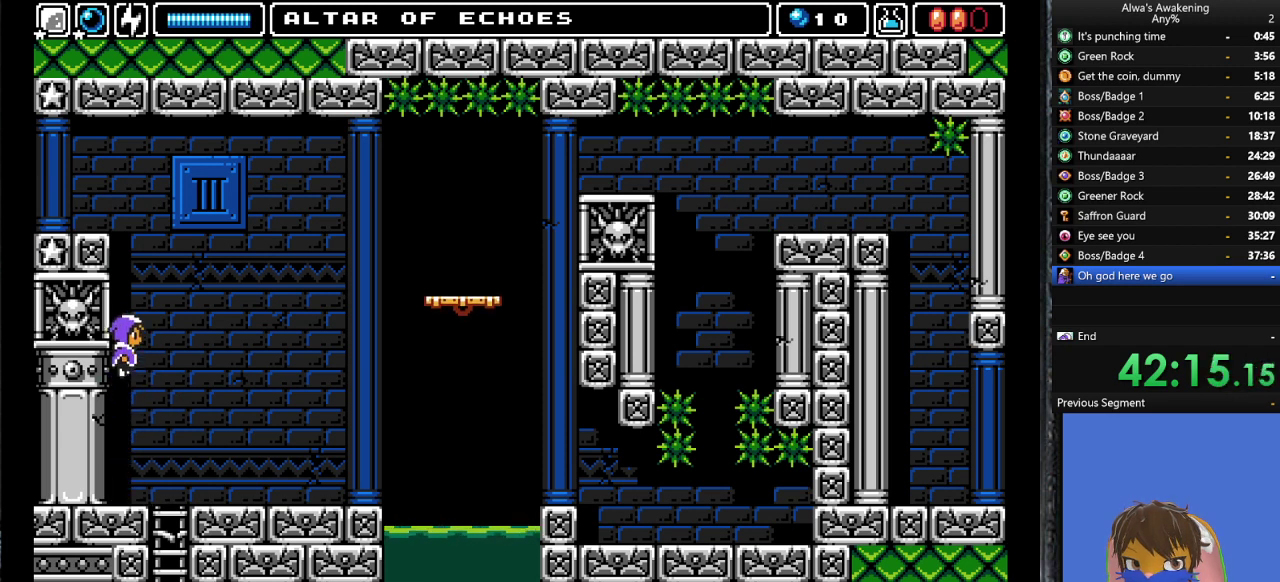
{"buttons": ["CROSS"], "left_stick": "center", "events": [[200, "SQUARE", "down"], [233, "DPAD_LEFT", "down"], [267, "CROSS", "up"], [300, "SQUARE", "up"], [333, "CROSS", "down"], [333, "DPAD_LEFT", "up"]]}
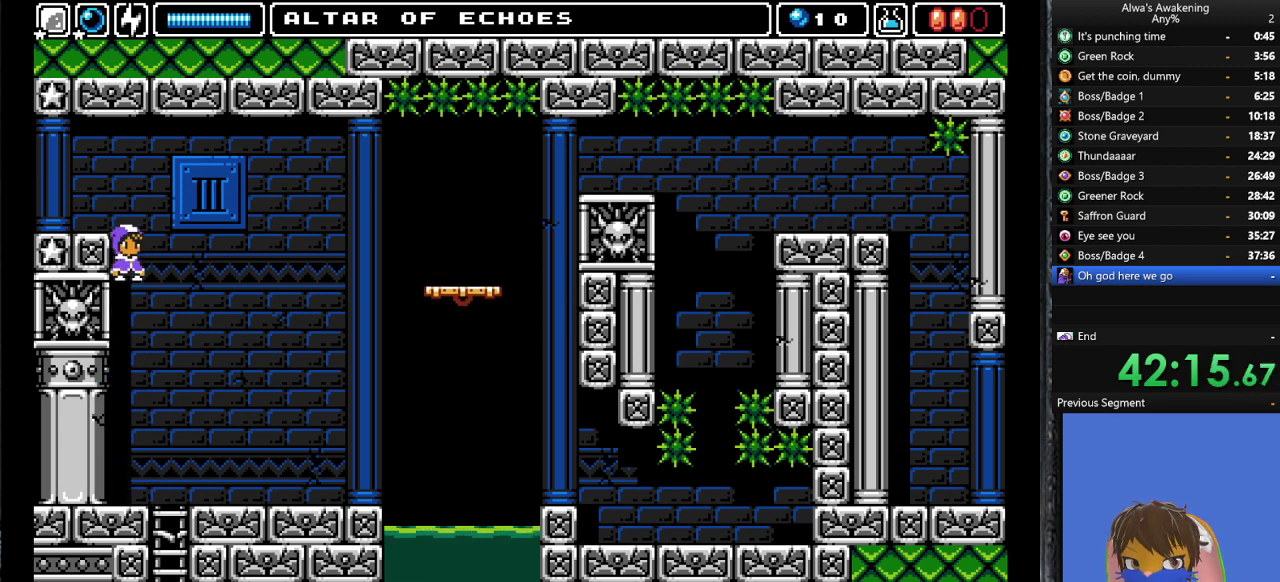
{"buttons": [], "left_stick": "center", "events": [[167, "CROSS", "up"], [200, "SQUARE", "down"], [267, "DPAD_LEFT", "down"], [300, "SQUARE", "up"], [333, "CROSS", "down"], [500, "CROSS", "up"], [500, "DPAD_LEFT", "up"]]}
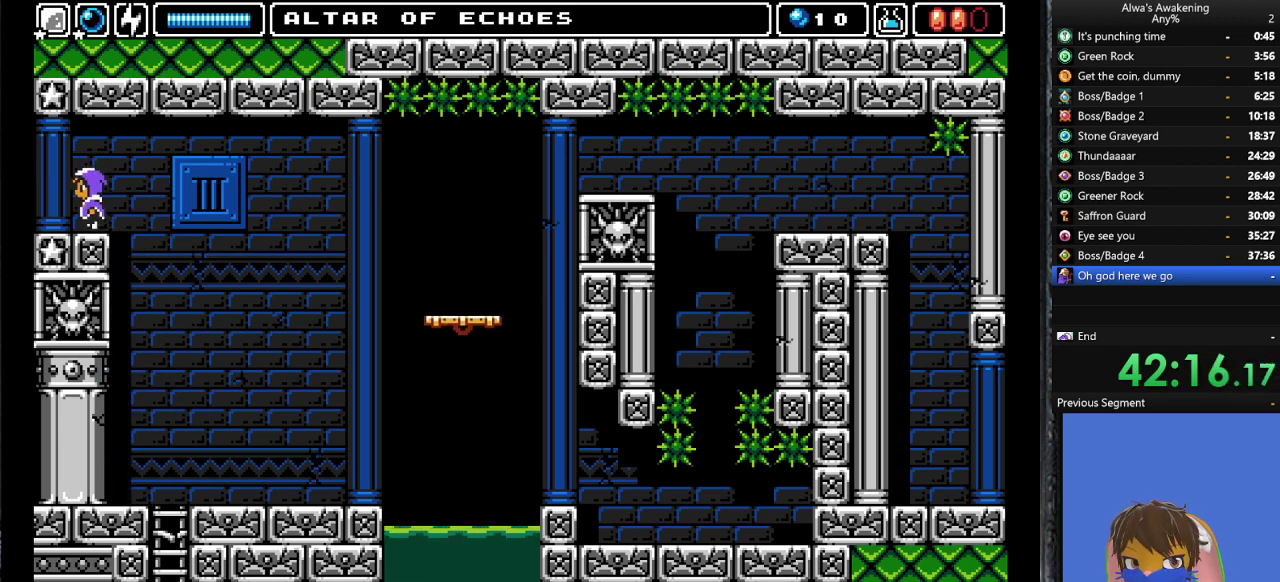
{"buttons": [], "left_stick": "center", "events": [[233, "DPAD_RIGHT", "down"], [300, "DPAD_RIGHT", "up"], [467, "DPAD_RIGHT", "down"], [500, "DPAD_RIGHT", "up"]]}
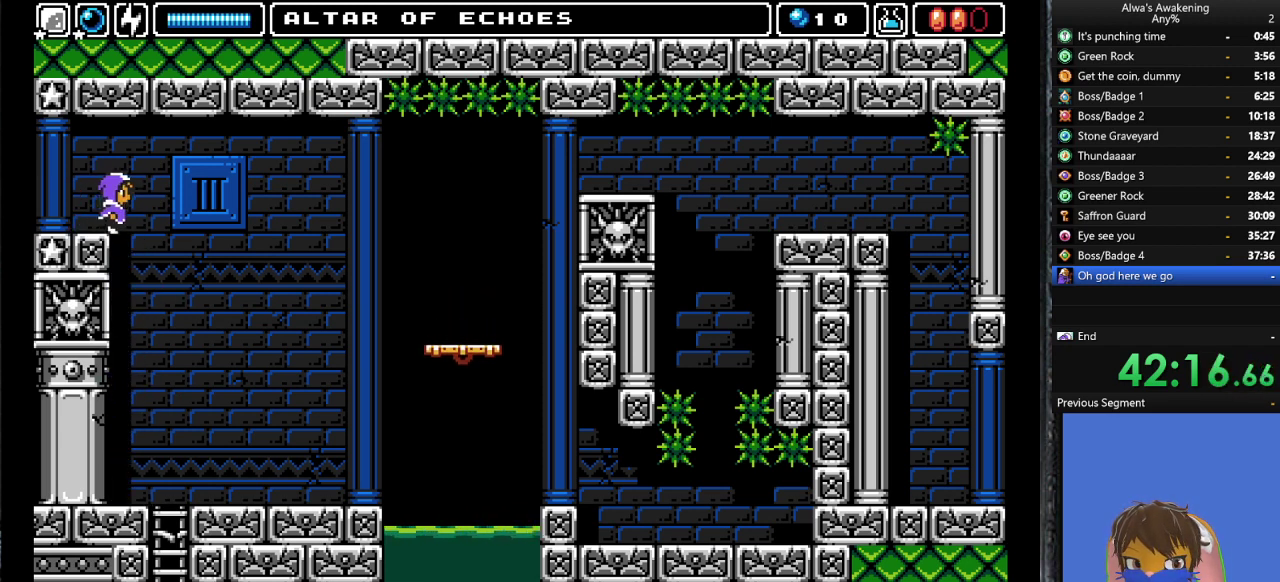
{"buttons": [], "left_stick": "center", "events": []}
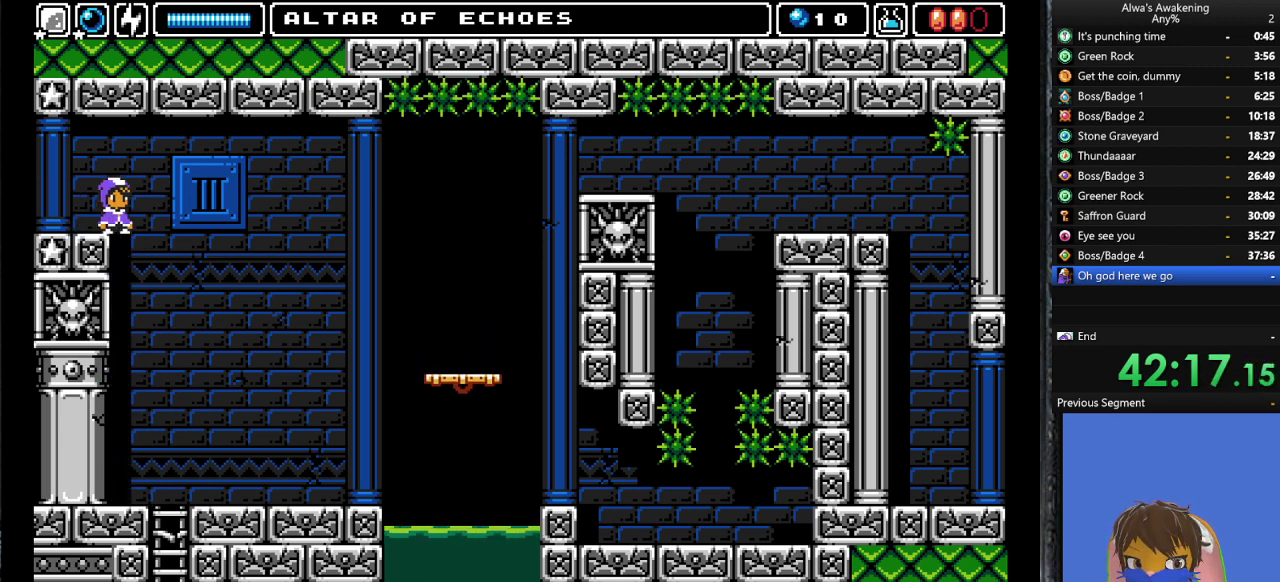
{"buttons": [], "left_stick": "center", "events": [[33, "DPAD_RIGHT", "down"], [67, "DPAD_RIGHT", "up"], [433, "DPAD_RIGHT", "down"], [500, "DPAD_RIGHT", "up"]]}
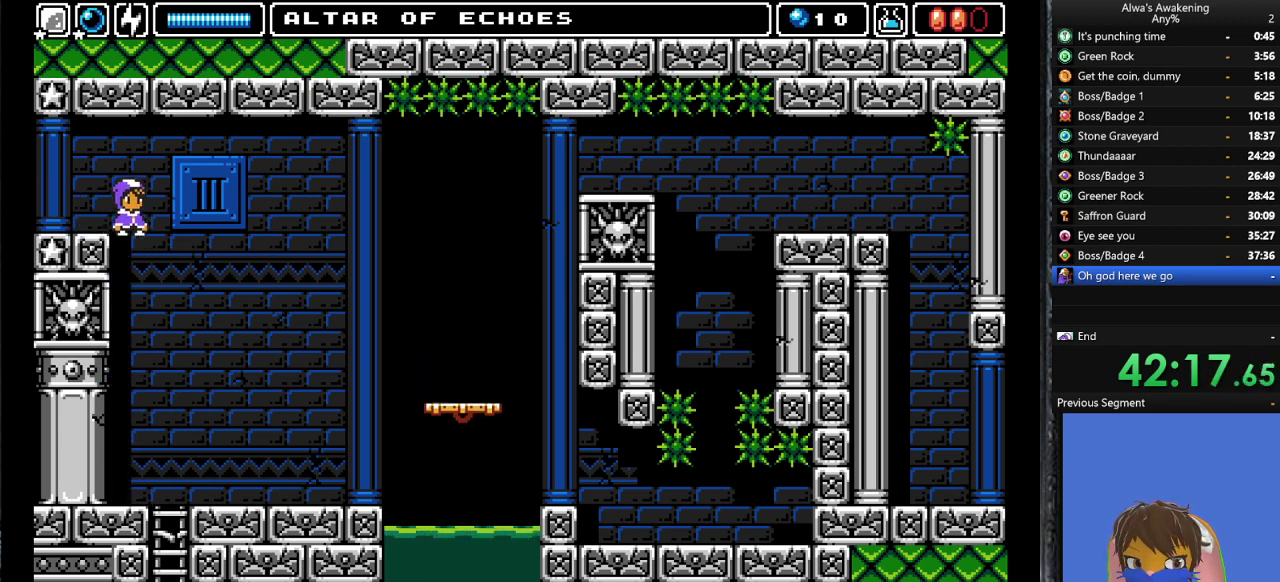
{"buttons": ["CROSS", "DPAD_RIGHT"], "left_stick": "center", "events": [[300, "DPAD_LEFT", "down"], [300, "SQUARE", "down"], [333, "SQUARE", "up"], [367, "CROSS", "down"], [400, "DPAD_LEFT", "up"], [433, "DPAD_RIGHT", "down"]]}